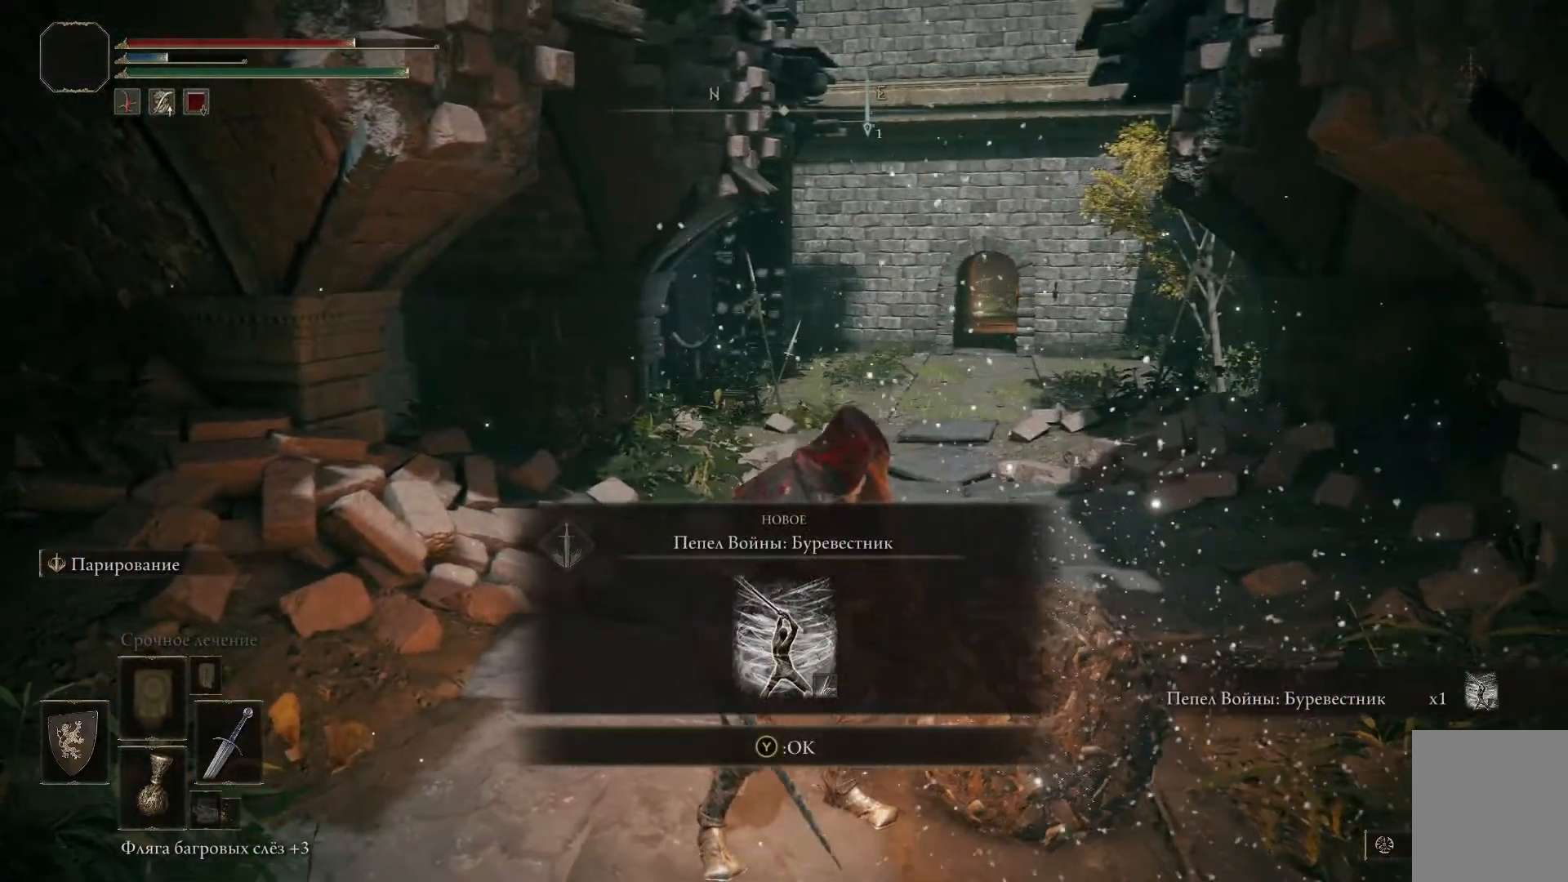
Gameplay with a controller (Xbox layout); each line is a JSON object with the inputs held at the frame after it. "events" lists button and stick changes between this image and that frame as [ms after this image, input, new state], when the widget could be followed in between.
{"buttons": [], "left_stick": "center", "right_stick": "center", "events": []}
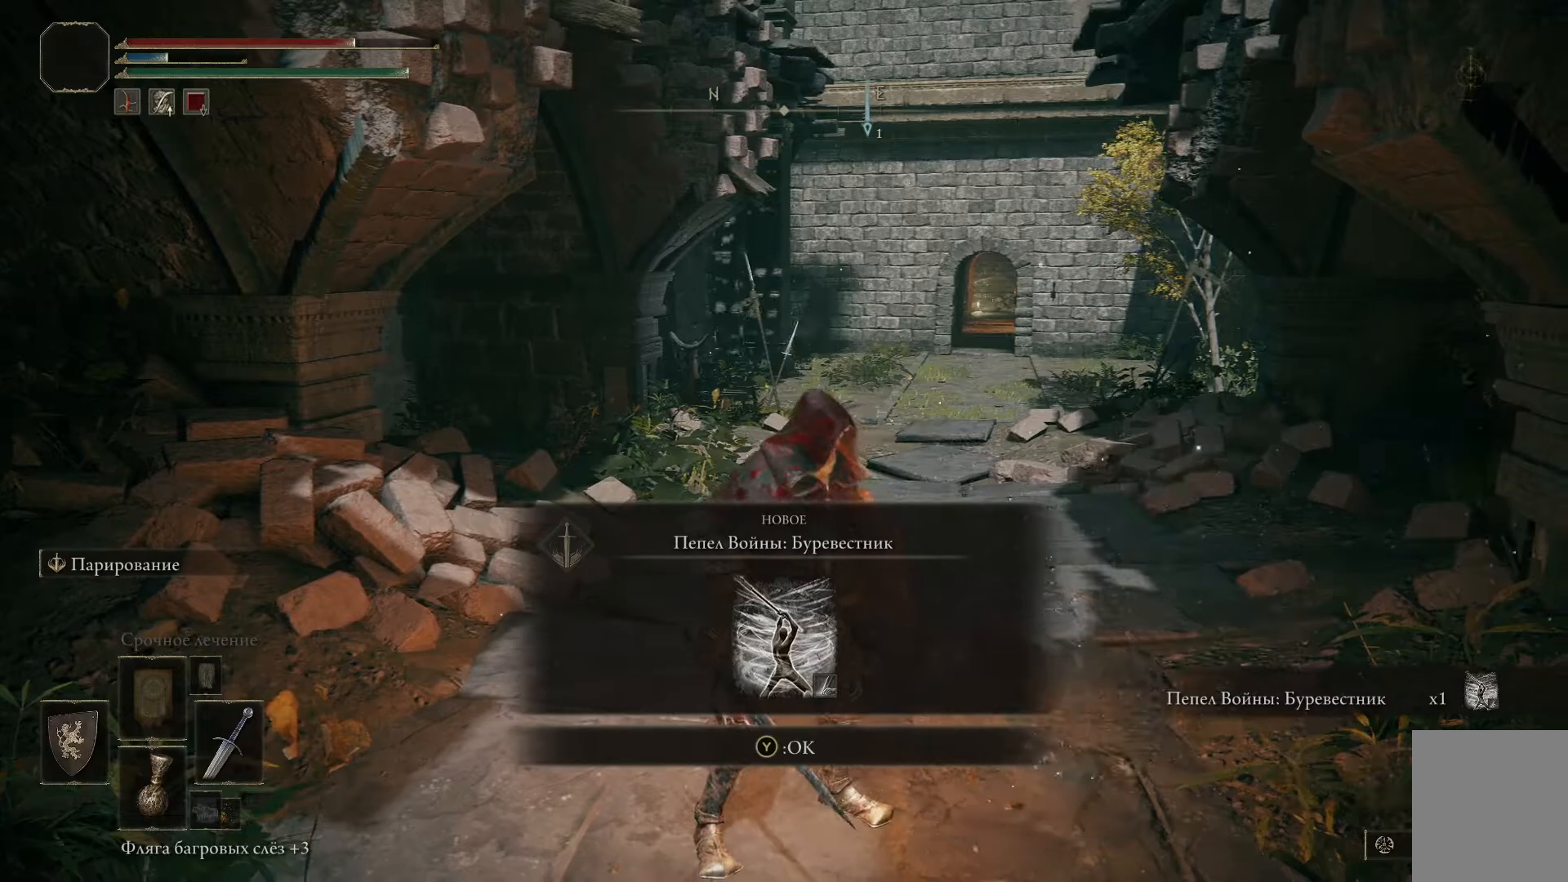
{"buttons": [], "left_stick": "center", "right_stick": "center", "events": []}
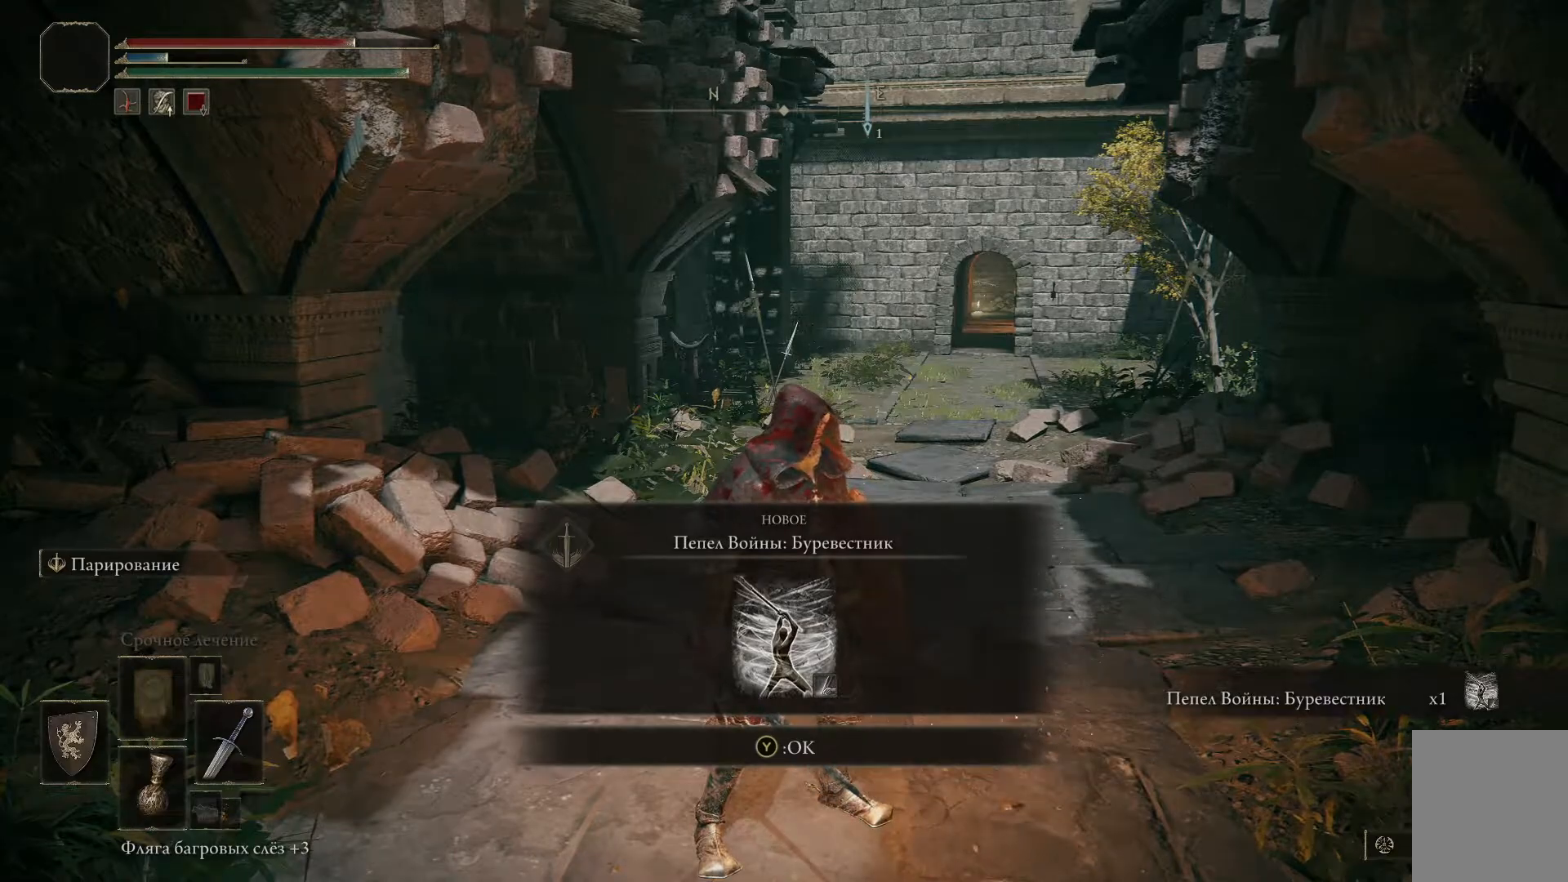
{"buttons": [], "left_stick": "center", "right_stick": "center", "events": [[133, "Y", "down"], [250, "Y", "up"]]}
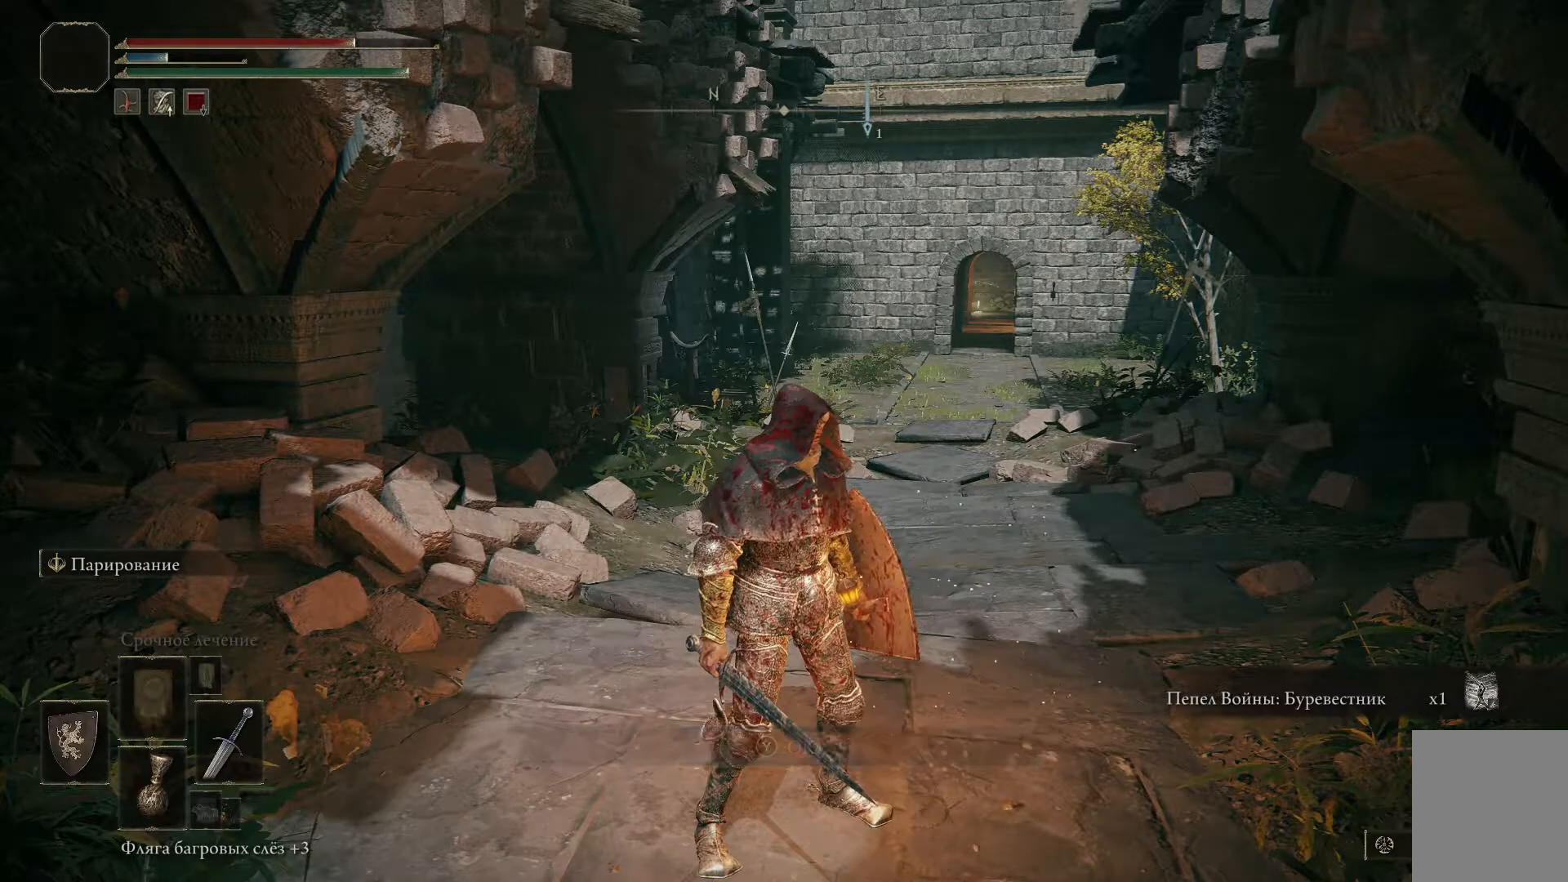
{"buttons": [], "left_stick": "down", "right_stick": "left", "events": [[51, "left_stick", "down"], [468, "right_stick", "left"]]}
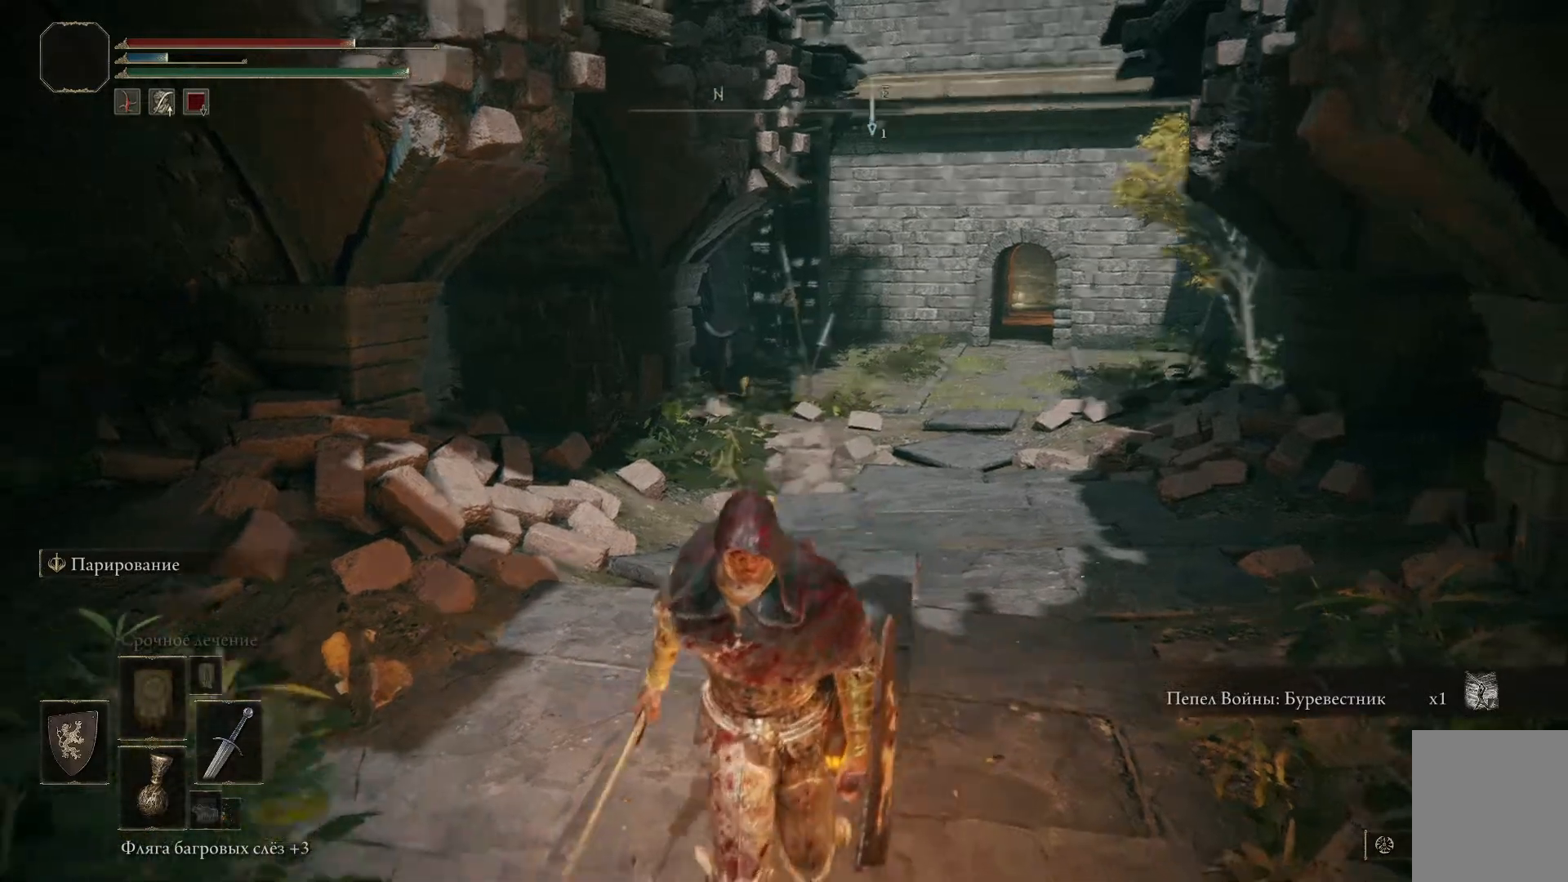
{"buttons": [], "left_stick": "center", "right_stick": "center", "events": [[67, "left_stick", "center"], [234, "right_stick", "center"]]}
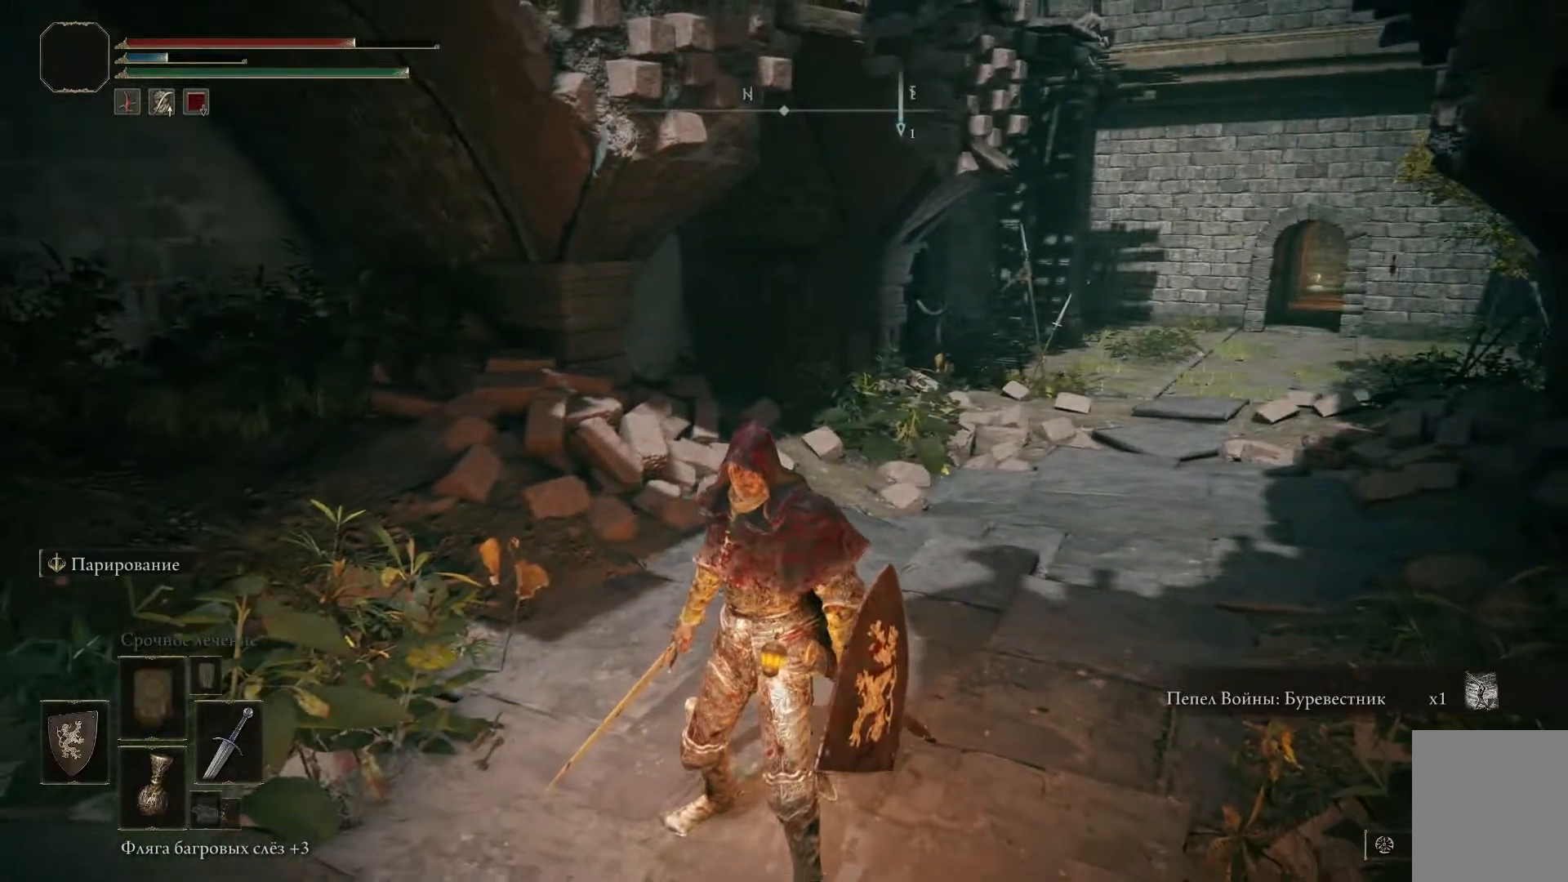
{"buttons": [], "left_stick": "center", "right_stick": "center", "events": []}
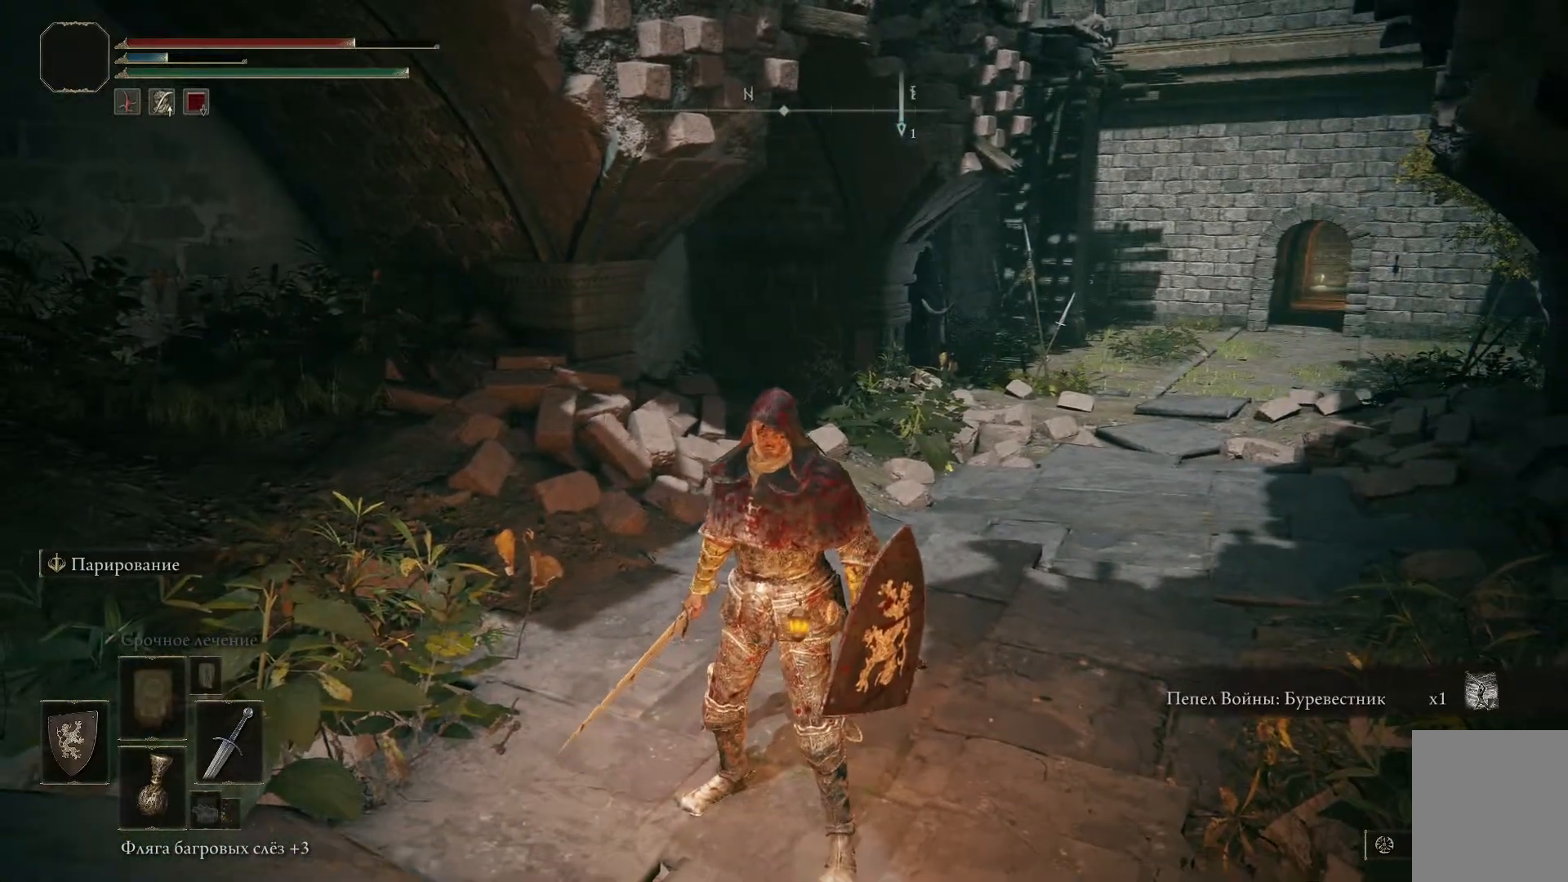
{"buttons": [], "left_stick": "up", "right_stick": "center", "events": [[117, "right_stick", "down-right"], [200, "left_stick", "up"], [434, "right_stick", "center"]]}
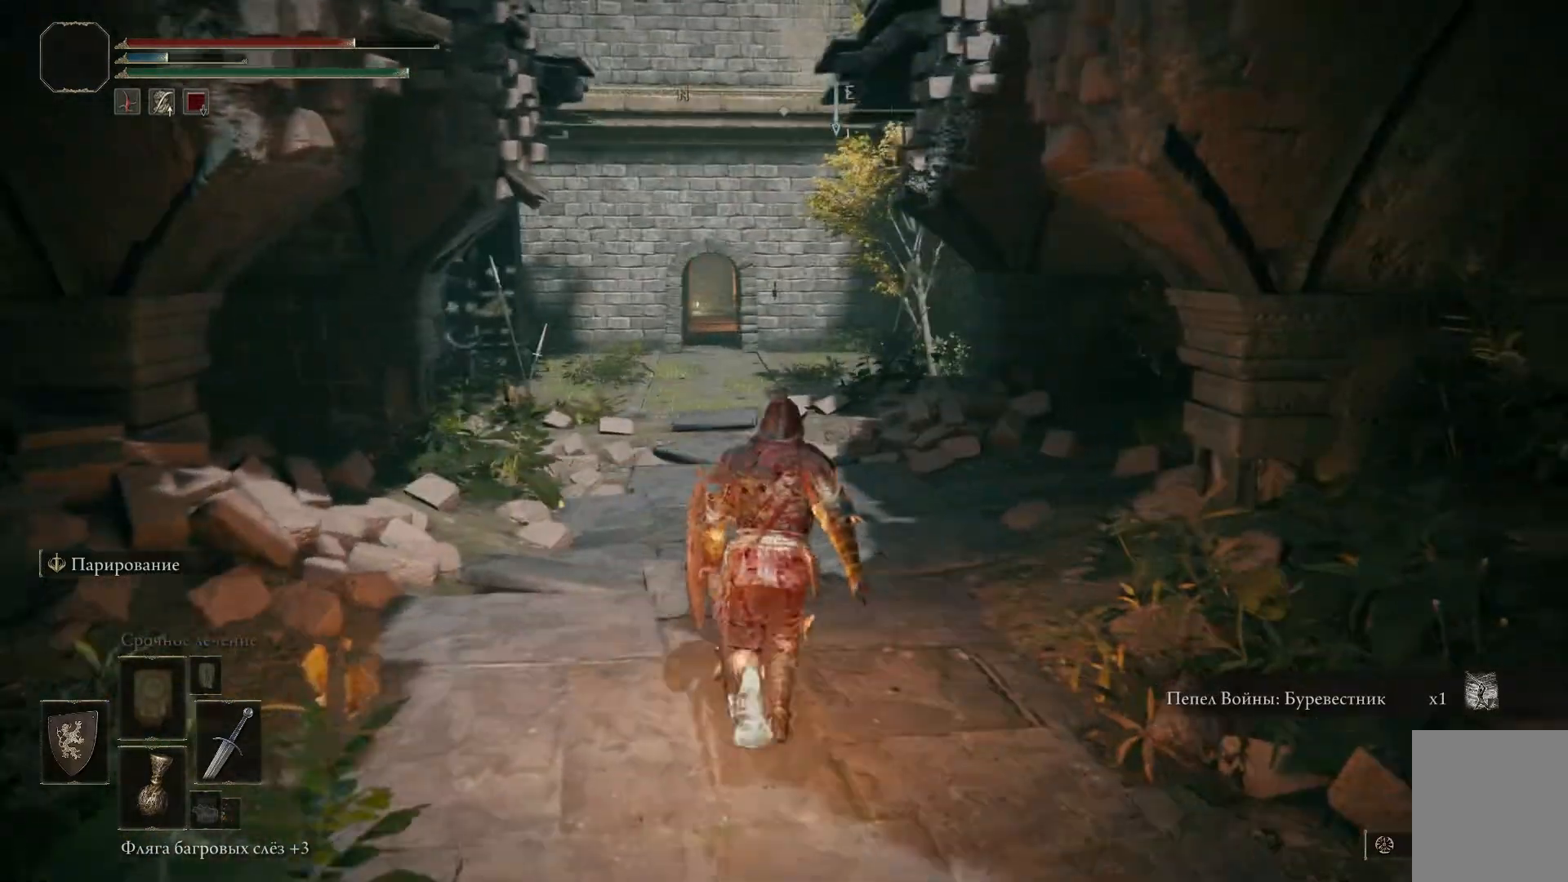
{"buttons": ["B"], "left_stick": "up", "right_stick": "center", "events": [[134, "B", "down"]]}
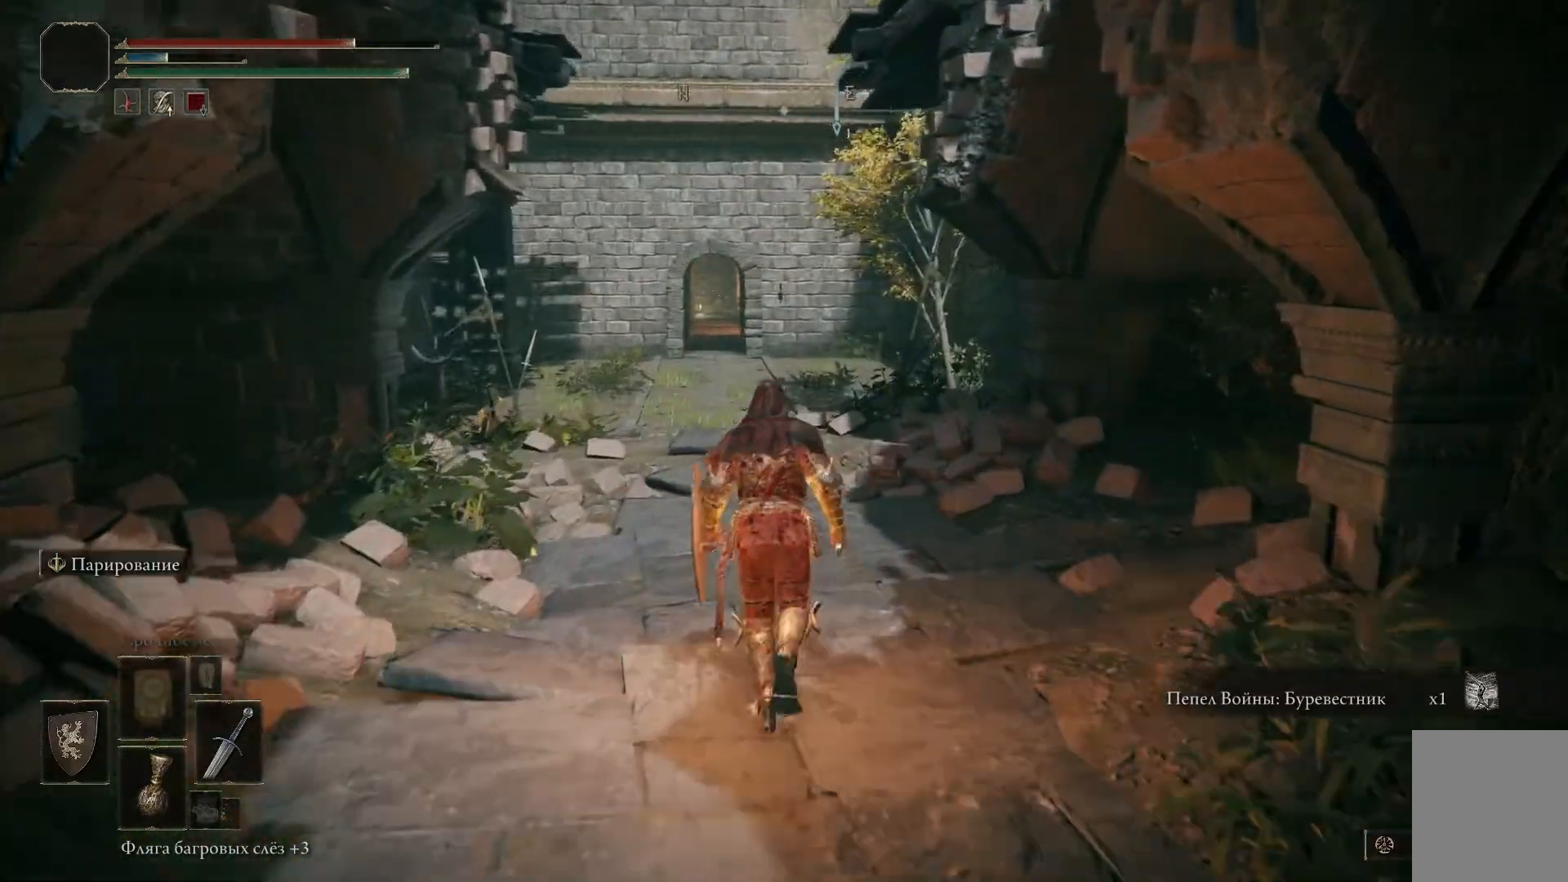
{"buttons": ["B"], "left_stick": "up", "right_stick": "center", "events": []}
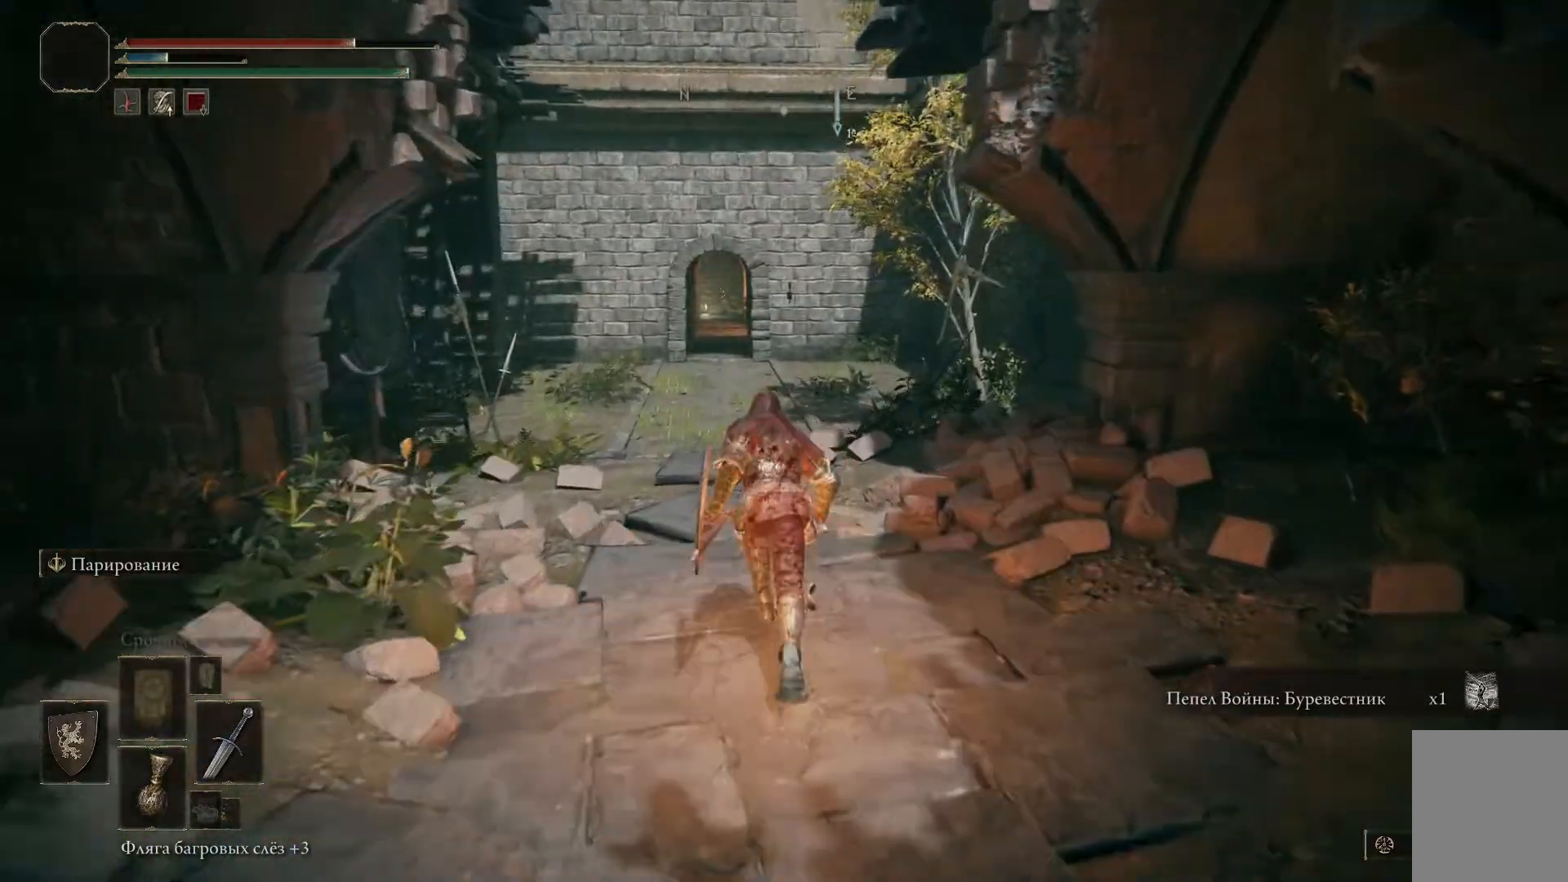
{"buttons": ["B"], "left_stick": "up", "right_stick": "center", "events": []}